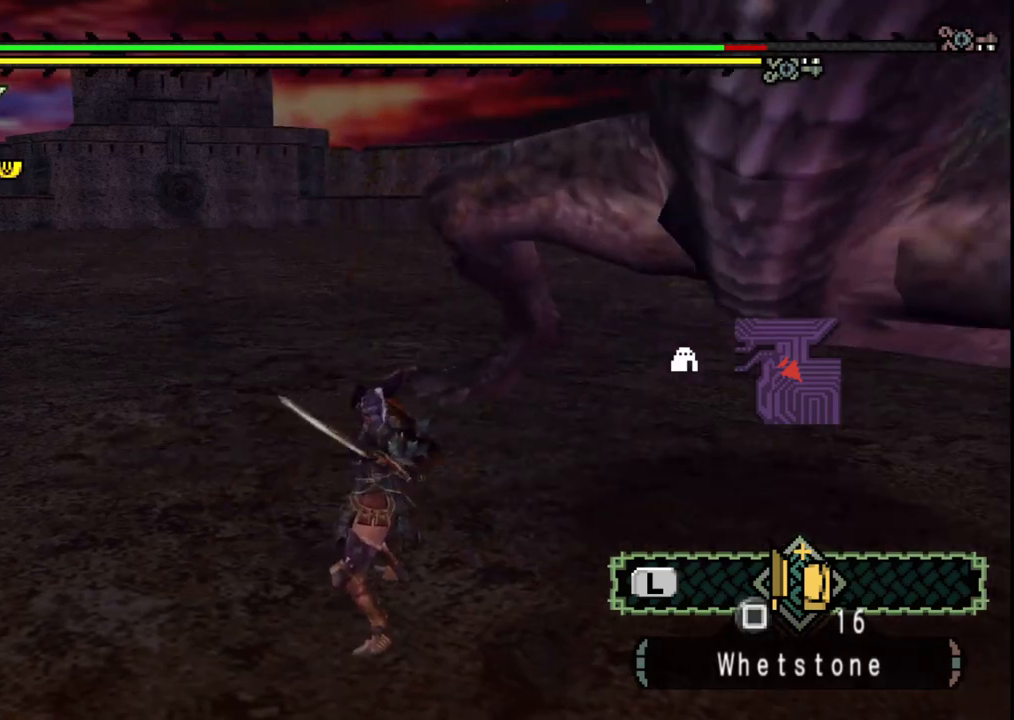
Gameplay with a controller (Xbox layout); each line is a JSON object with the inputs held at the frame after it. "events" lists button and stick changes between this image and that frame as [ms after this image, input, new state], when the widget could be followed in between. Not read: L2 L3 R2 R3.
{"buttons": [], "left_stick": "left", "right_stick": "down-right", "events": [[17, "right_stick", "right"], [50, "left_stick", "up-left"], [133, "right_stick", "center"], [183, "A", "down"], [283, "A", "up"], [450, "right_stick", "down-right"], [500, "left_stick", "left"]]}
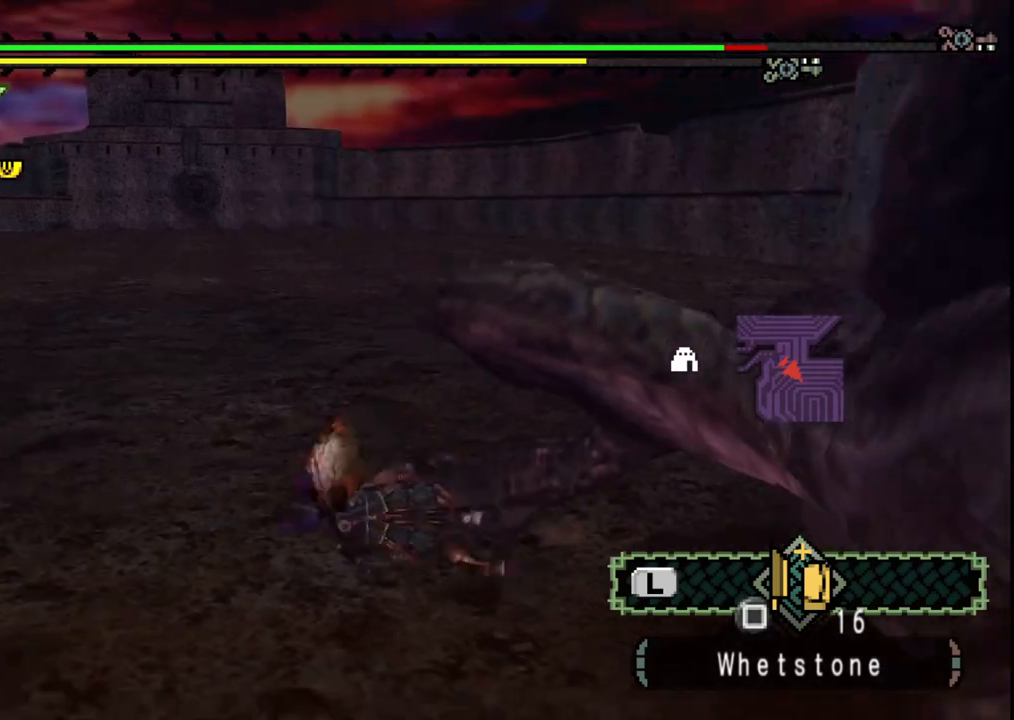
{"buttons": [], "left_stick": "up-left", "right_stick": "center", "events": [[283, "left_stick", "up-left"], [450, "right_stick", "center"]]}
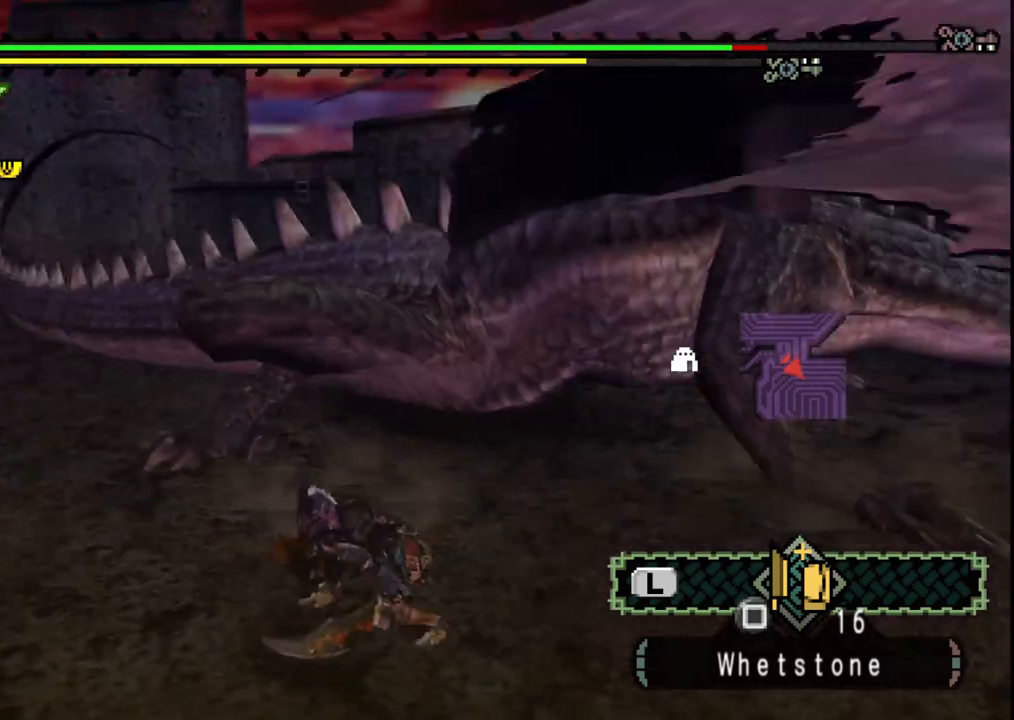
{"buttons": ["Y"], "left_stick": "center", "right_stick": "center", "events": [[283, "B", "down"], [417, "B", "up"], [450, "left_stick", "center"], [500, "Y", "down"]]}
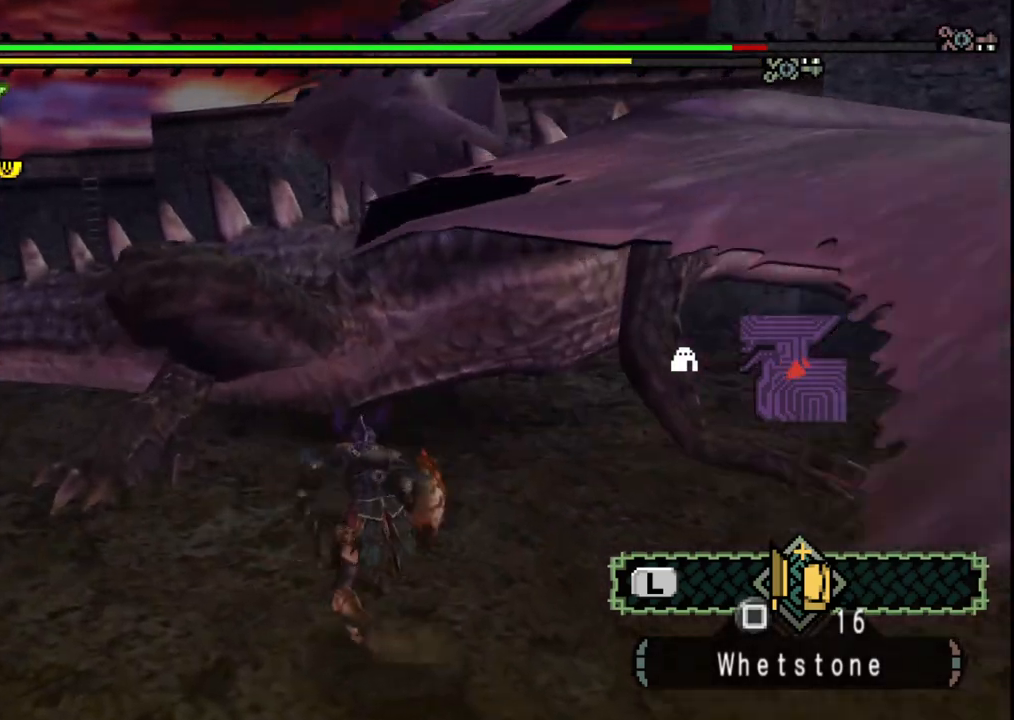
{"buttons": ["Y"], "left_stick": "down-left", "right_stick": "center"}
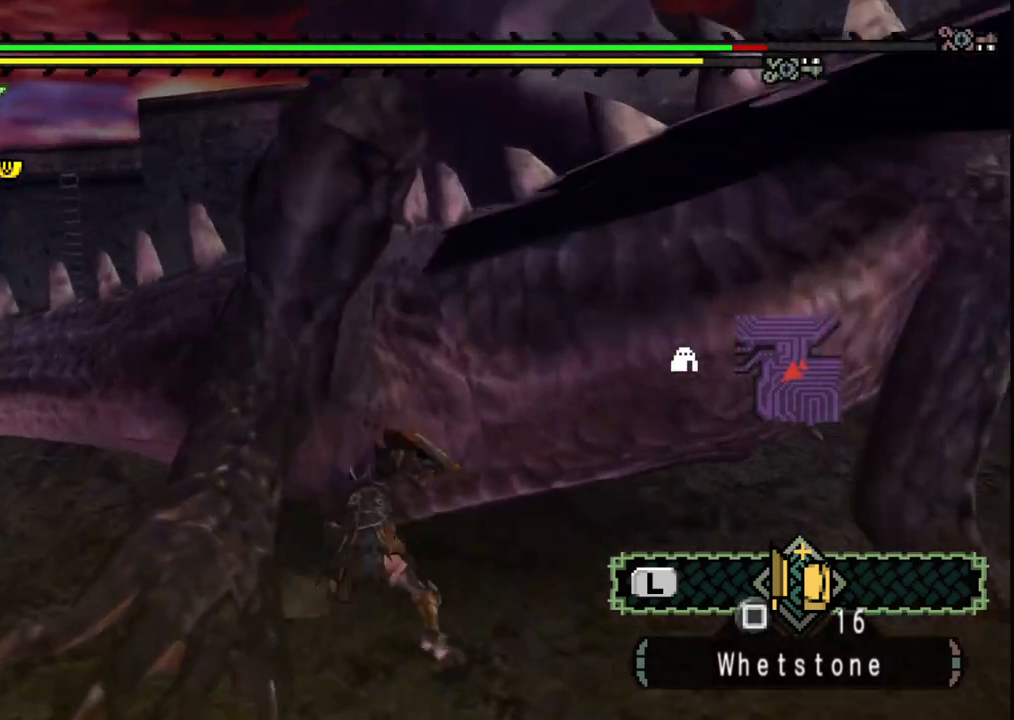
{"buttons": [], "left_stick": "down-left", "right_stick": "center", "events": [[100, "Y", "up"], [167, "Y", "down"], [283, "Y", "up"], [350, "Y", "down"], [467, "Y", "up"]]}
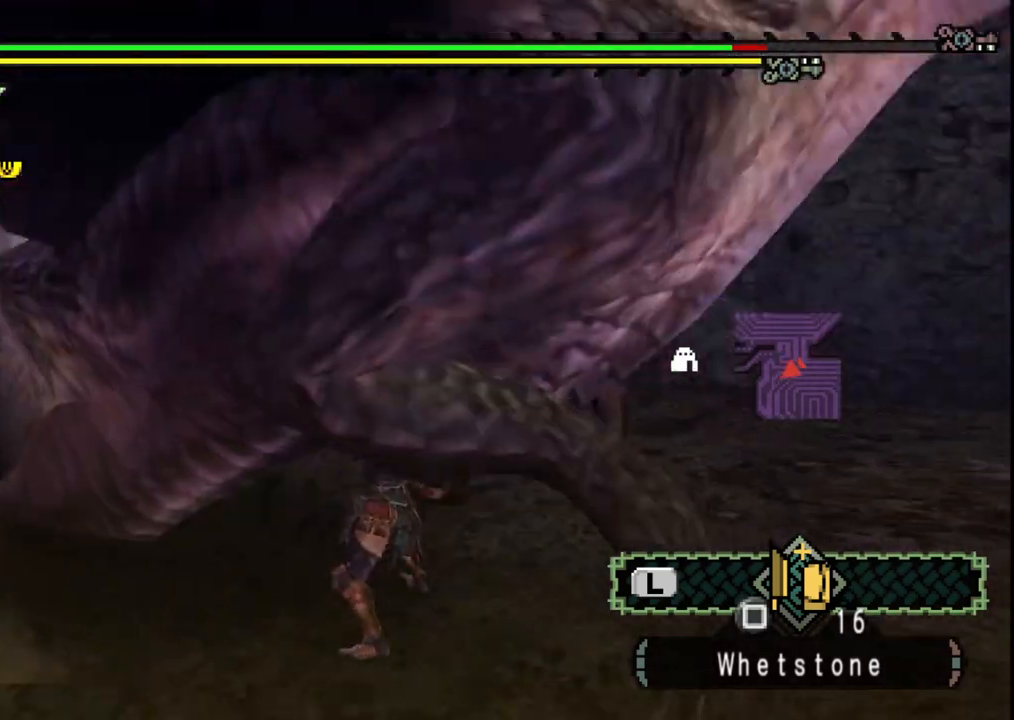
{"buttons": [], "left_stick": "down-left", "right_stick": "left", "events": [[17, "Y", "down"], [133, "Y", "up"], [183, "Y", "down"], [283, "Y", "up"], [450, "right_stick", "left"]]}
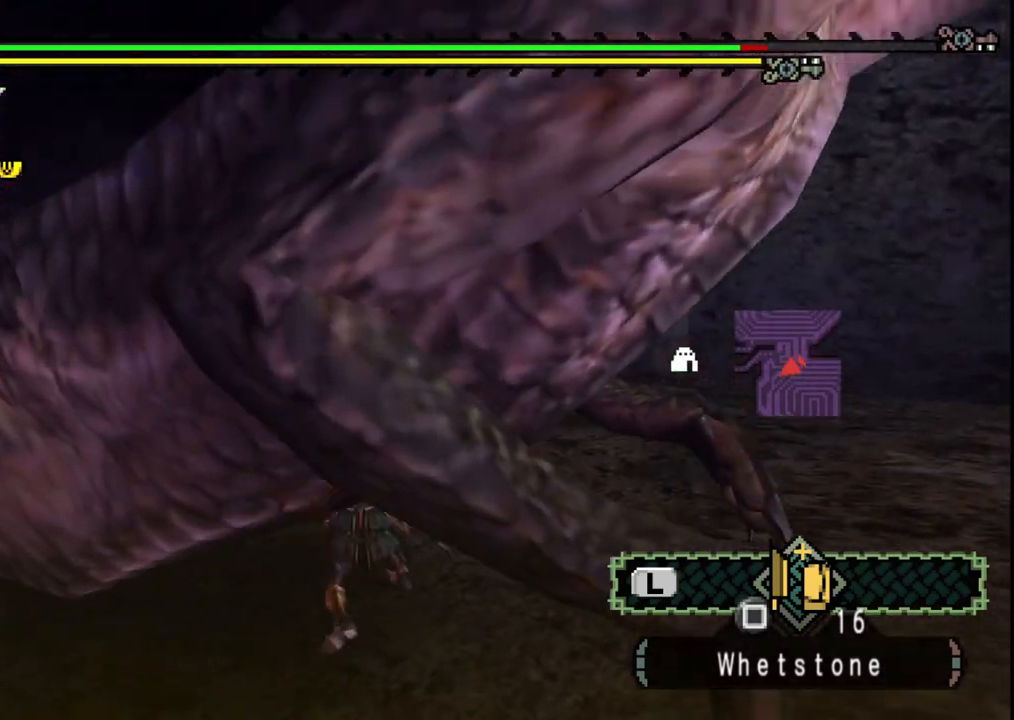
{"buttons": [], "left_stick": "down-left", "right_stick": "center", "events": [[117, "right_stick", "center"], [200, "A", "down"], [333, "A", "up"], [367, "A", "down"], [483, "A", "up"]]}
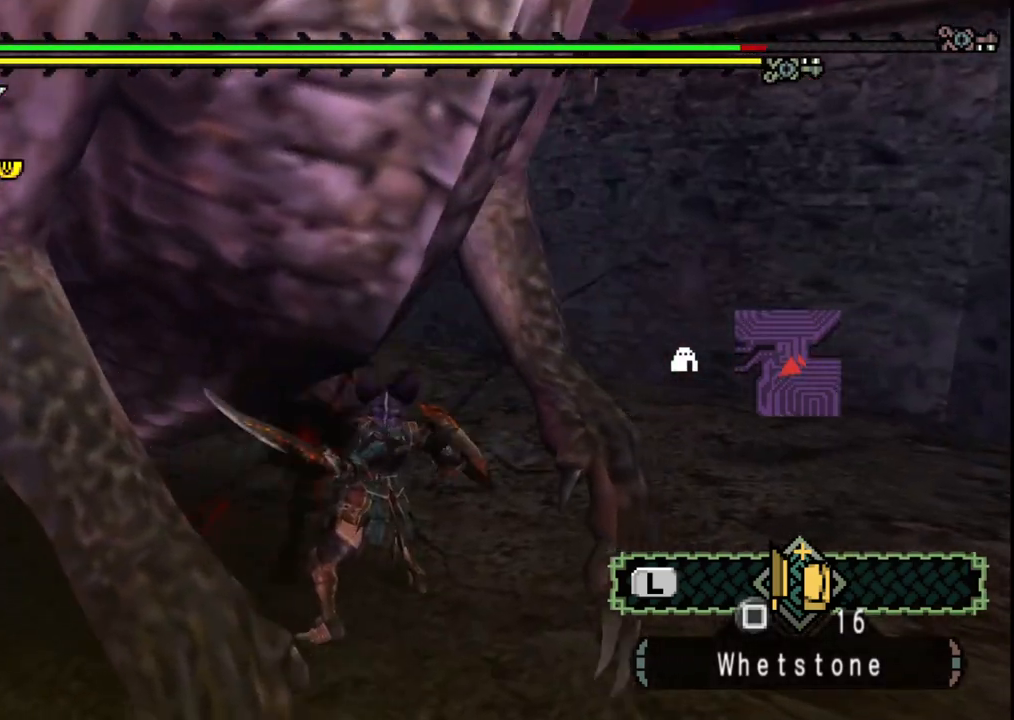
{"buttons": [], "left_stick": "down-left", "right_stick": "center", "events": [[50, "A", "down"], [167, "A", "up"]]}
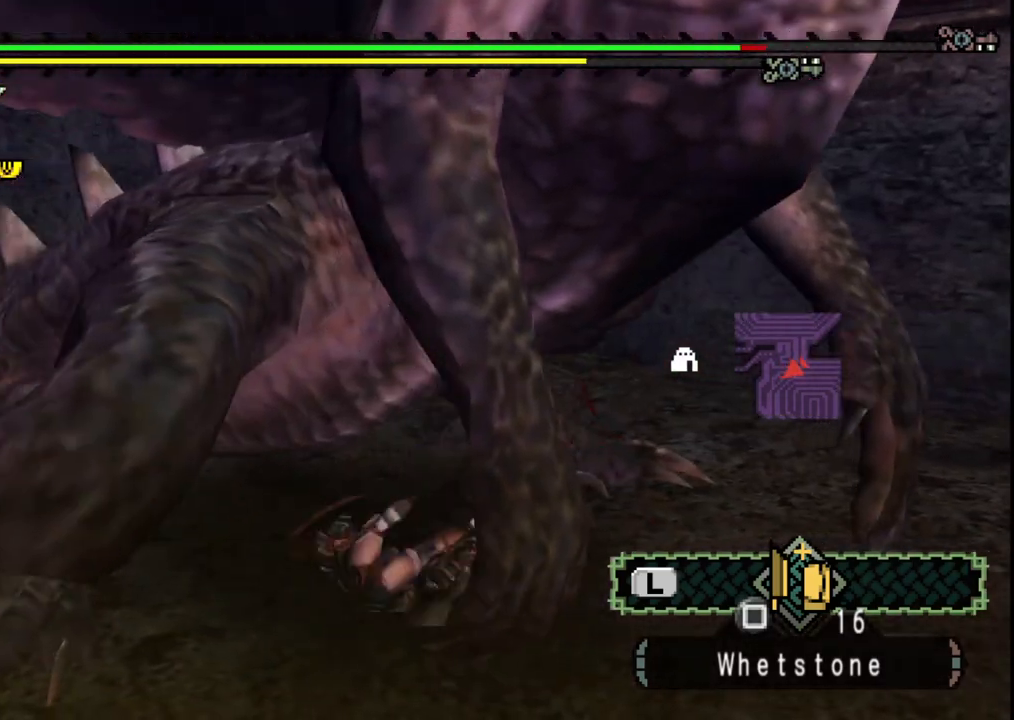
{"buttons": [], "left_stick": "down-left", "right_stick": "right", "events": [[183, "right_stick", "left"], [217, "left_stick", "down"], [333, "right_stick", "center"], [450, "left_stick", "down-left"], [500, "right_stick", "right"]]}
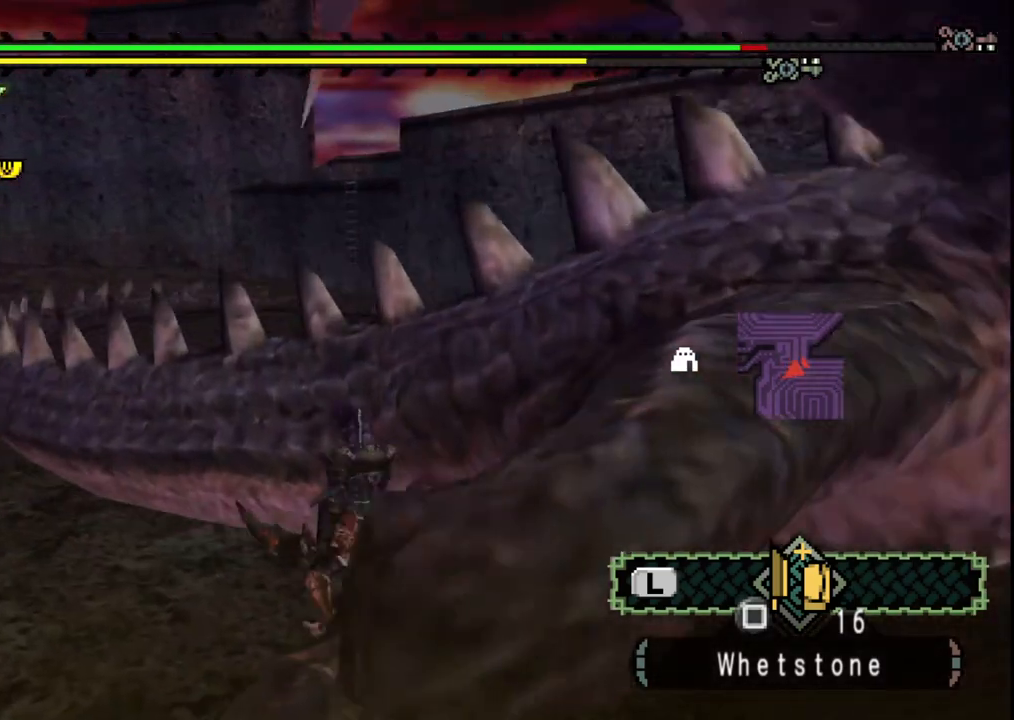
{"buttons": [], "left_stick": "down-left", "right_stick": "right", "events": [[133, "right_stick", "center"], [233, "A", "down"], [317, "A", "up"], [433, "right_stick", "right"]]}
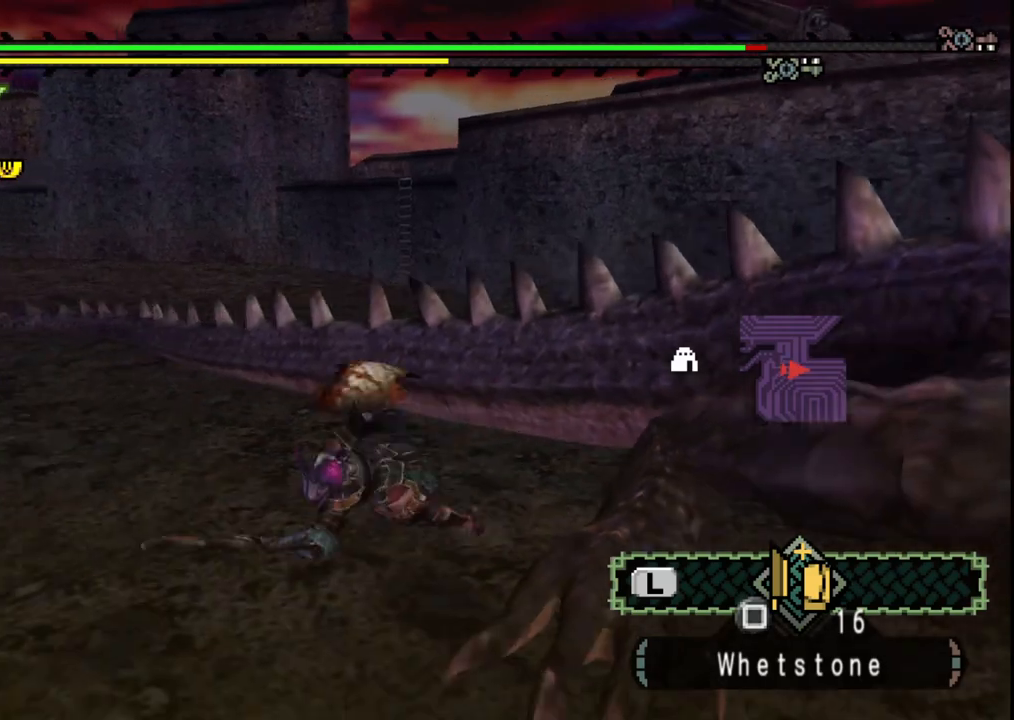
{"buttons": [], "left_stick": "down-right", "right_stick": "center", "events": [[83, "left_stick", "center"], [283, "left_stick", "down-right"], [383, "right_stick", "center"]]}
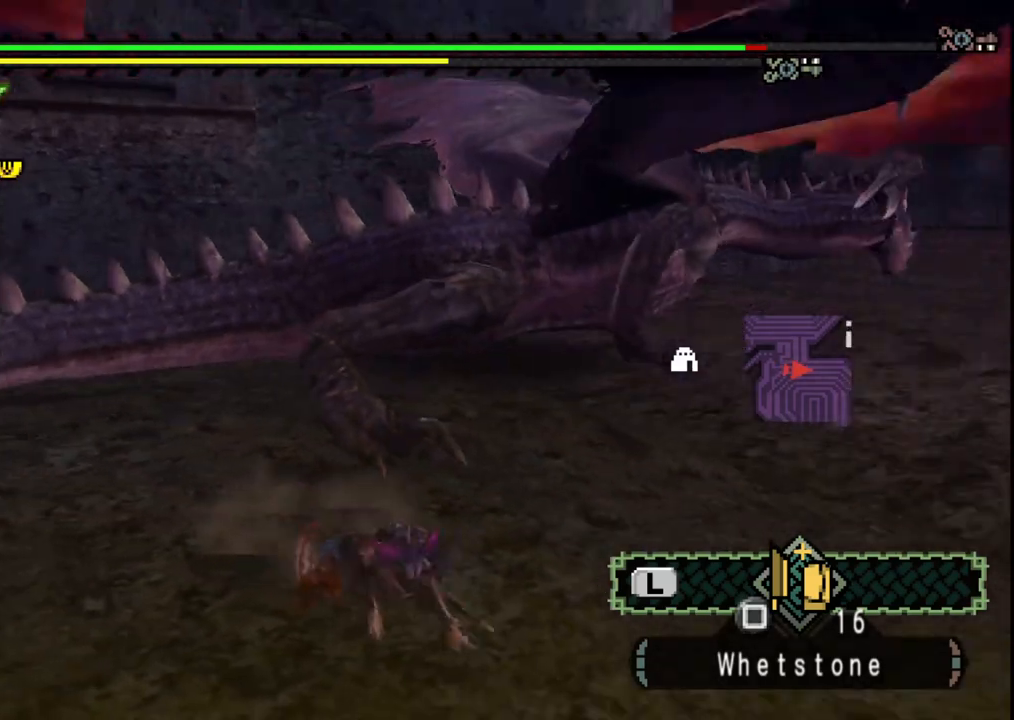
{"buttons": [], "left_stick": "up", "right_stick": "center", "events": [[17, "left_stick", "right"], [117, "left_stick", "down-right"], [267, "left_stick", "down-left"], [350, "left_stick", "up-left"], [433, "left_stick", "up"]]}
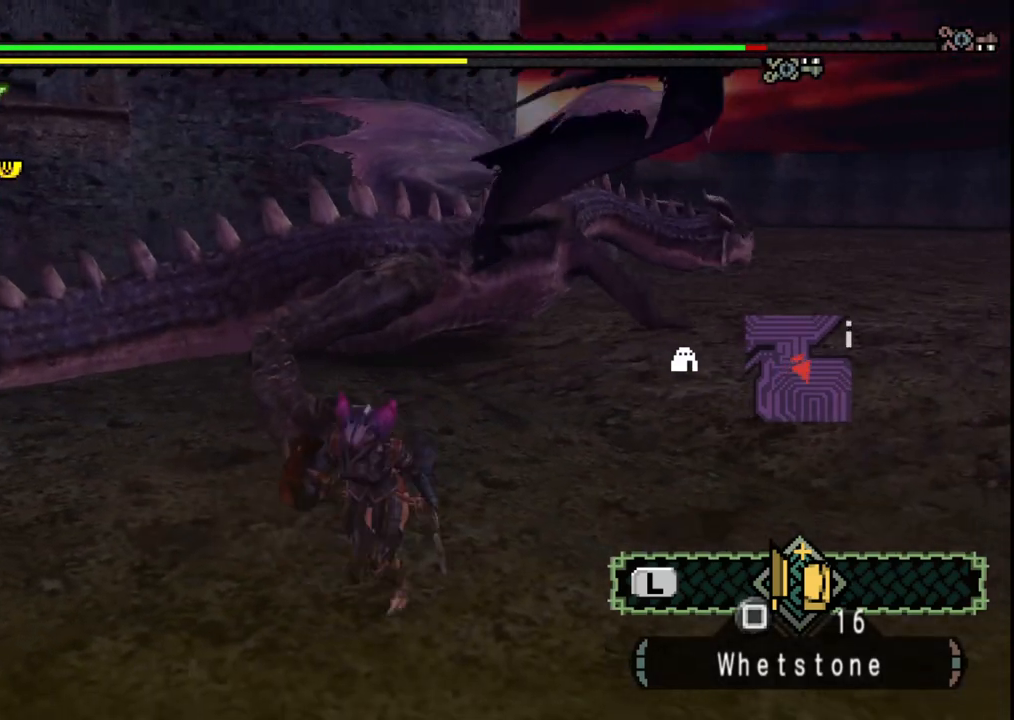
{"buttons": [], "left_stick": "up-right", "right_stick": "center"}
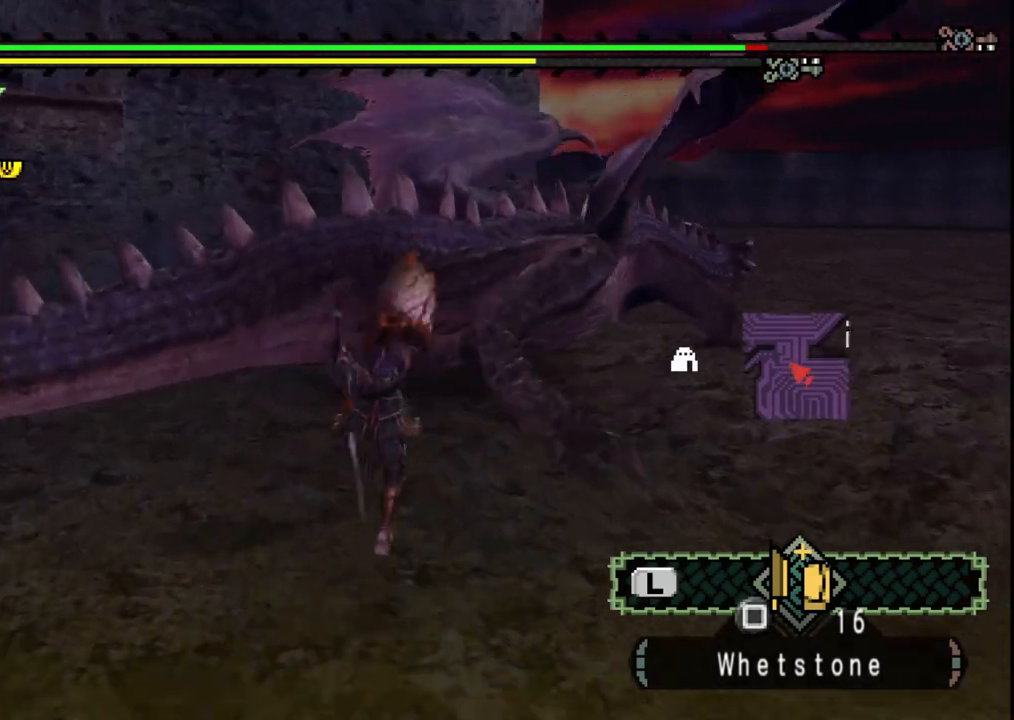
{"buttons": [], "left_stick": "up-right", "right_stick": "center", "events": [[233, "left_stick", "right"], [250, "right_stick", "right"], [433, "right_stick", "center"], [483, "left_stick", "up-right"]]}
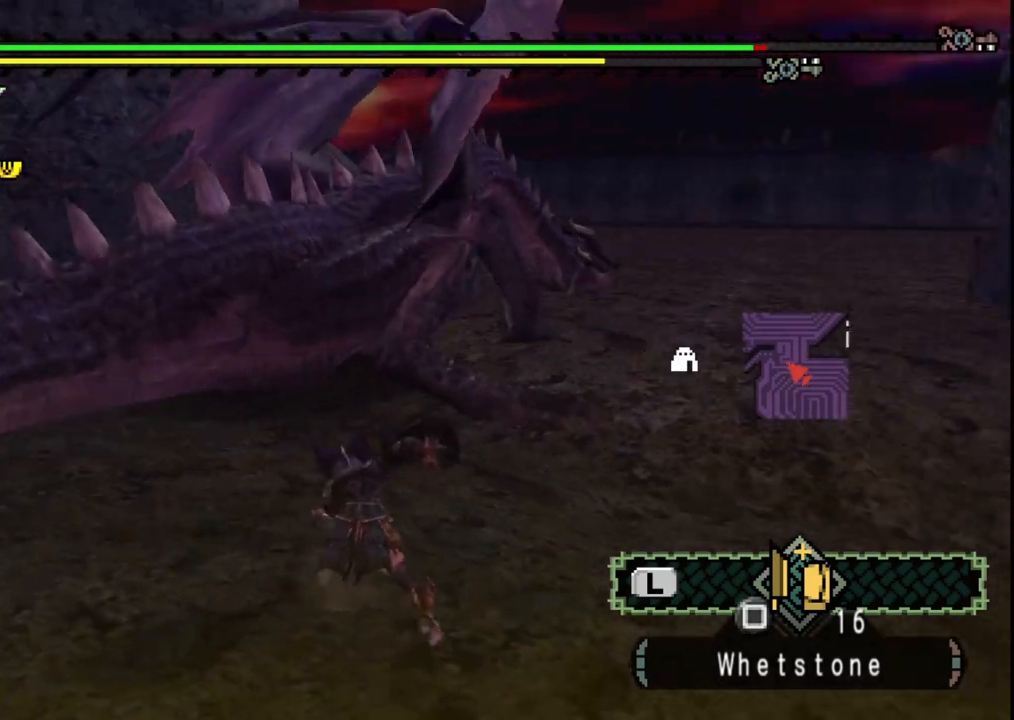
{"buttons": [], "left_stick": "up-right", "right_stick": "center", "events": []}
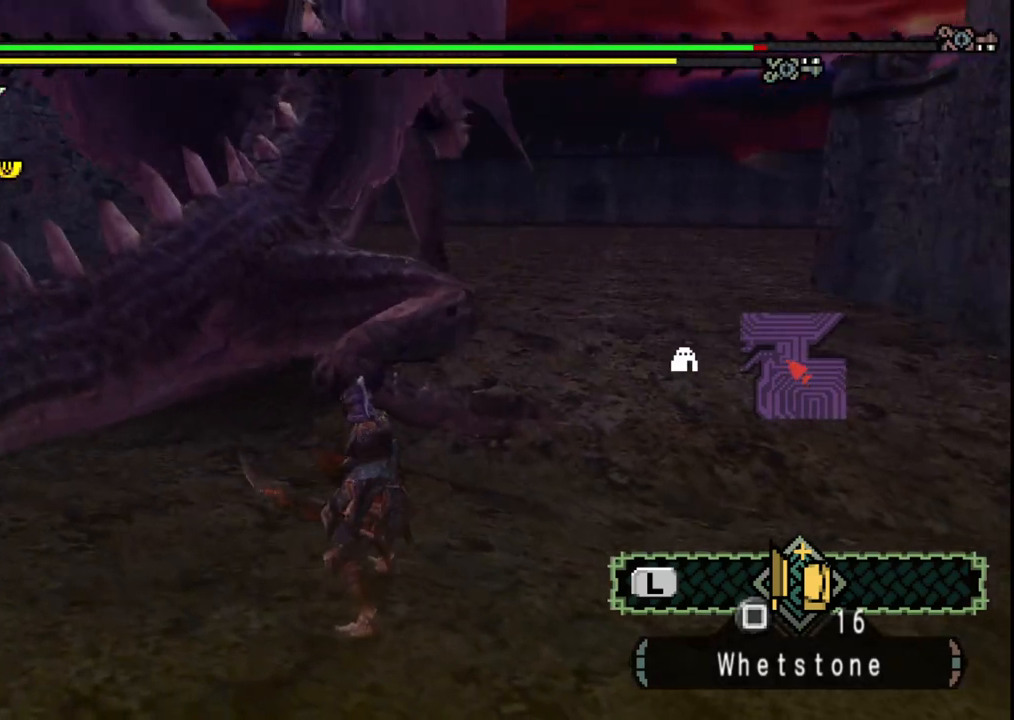
{"buttons": [], "left_stick": "up-right", "right_stick": "center", "events": [[267, "B", "down"], [283, "Y", "down"], [417, "Y", "up"], [433, "B", "up"]]}
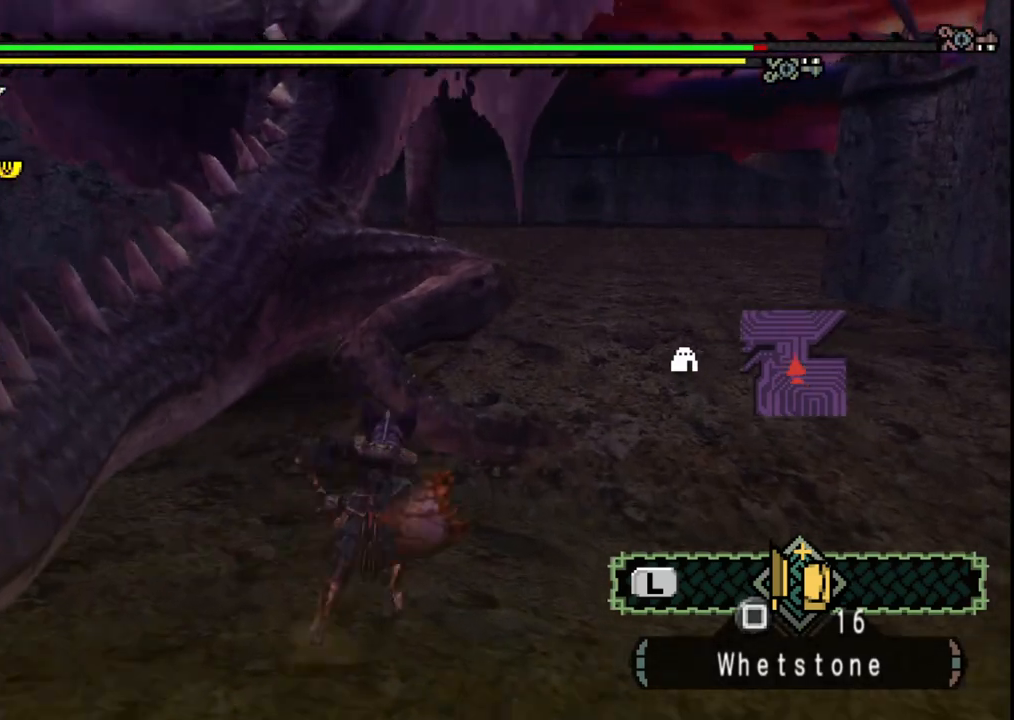
{"buttons": [], "left_stick": "up-right", "right_stick": "center", "events": [[283, "Y", "down"], [400, "Y", "up"]]}
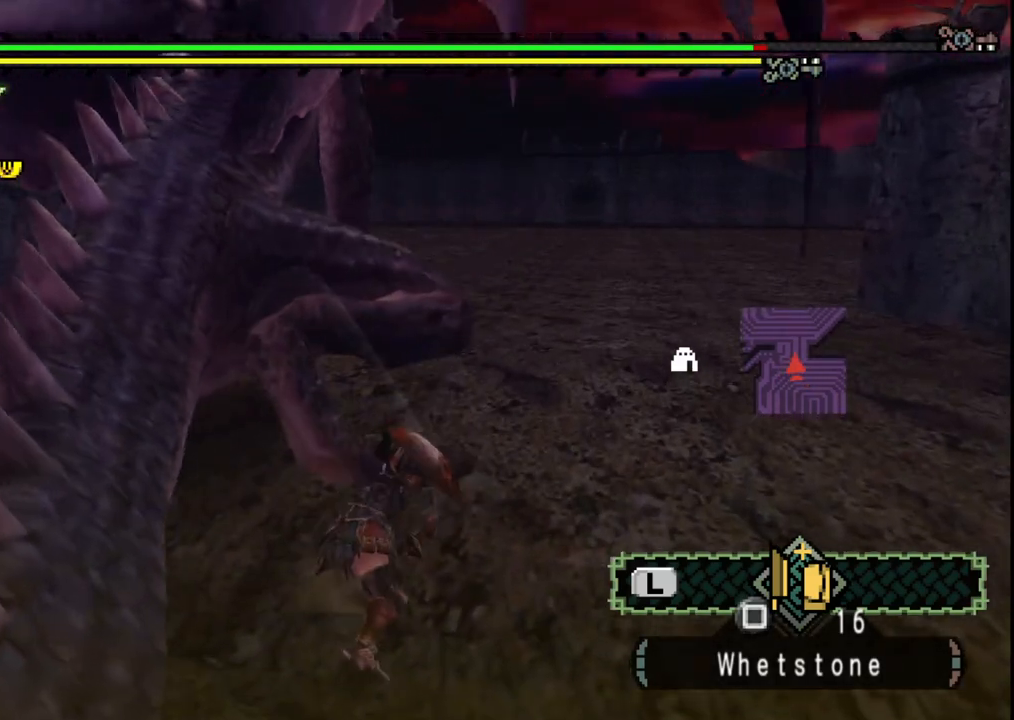
{"buttons": [], "left_stick": "up", "right_stick": "center", "events": [[17, "left_stick", "up"], [100, "Y", "down"], [217, "Y", "up"], [350, "right_stick", "down-left"], [500, "right_stick", "center"]]}
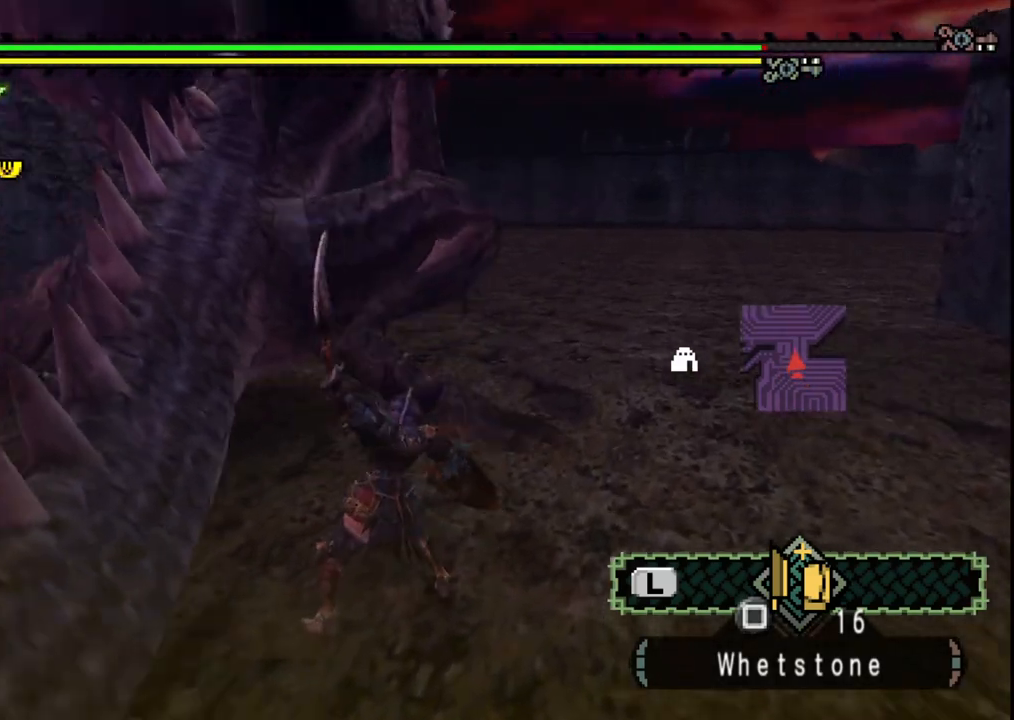
{"buttons": [], "left_stick": "up-right", "right_stick": "center", "events": [[250, "left_stick", "up-right"], [300, "right_stick", "right"], [433, "right_stick", "center"]]}
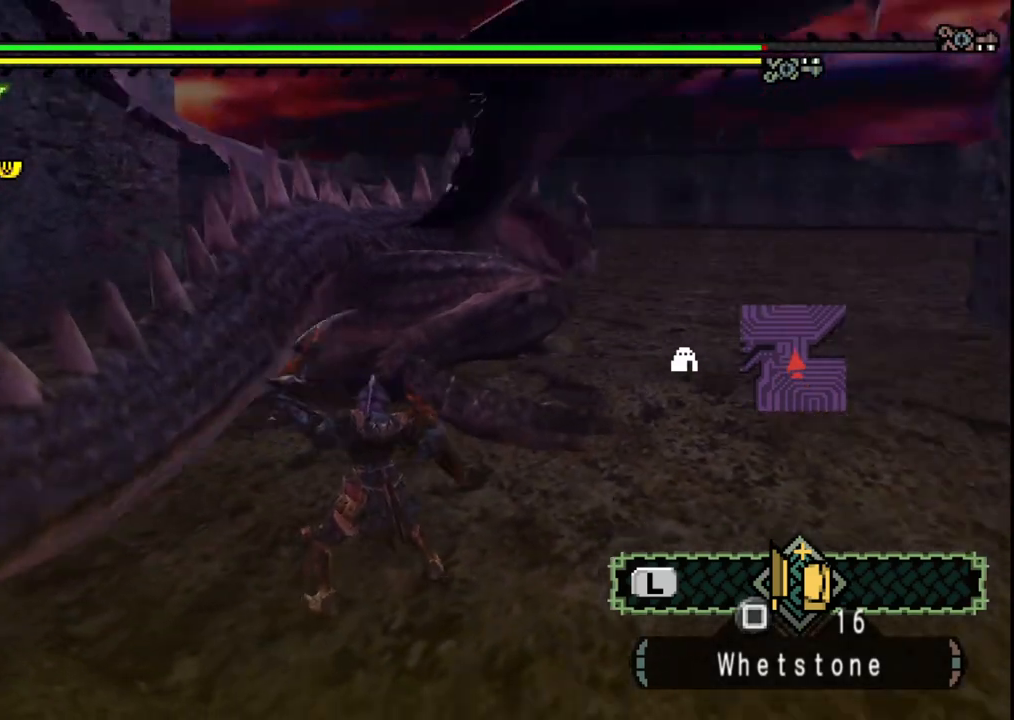
{"buttons": [], "left_stick": "up", "right_stick": "center", "events": [[117, "left_stick", "up"], [183, "B", "down"], [317, "B", "up"], [383, "B", "down"], [400, "Y", "down"], [500, "B", "up"], [500, "Y", "up"]]}
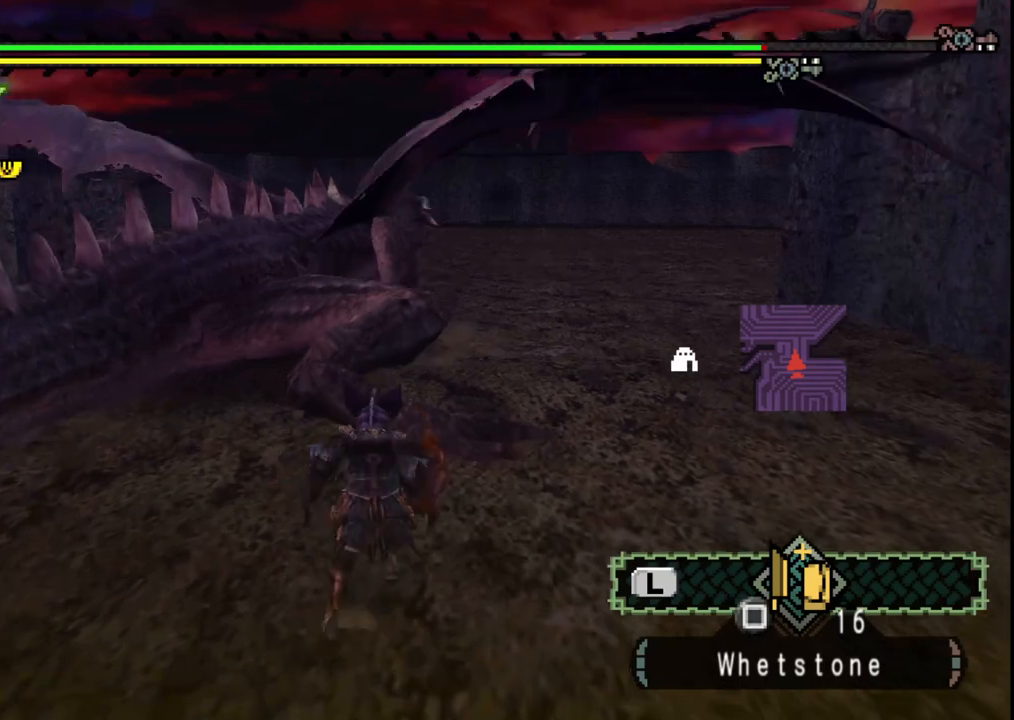
{"buttons": [], "left_stick": "up", "right_stick": "center", "events": [[83, "left_stick", "center"], [283, "left_stick", "up"], [383, "Y", "down"], [483, "Y", "up"]]}
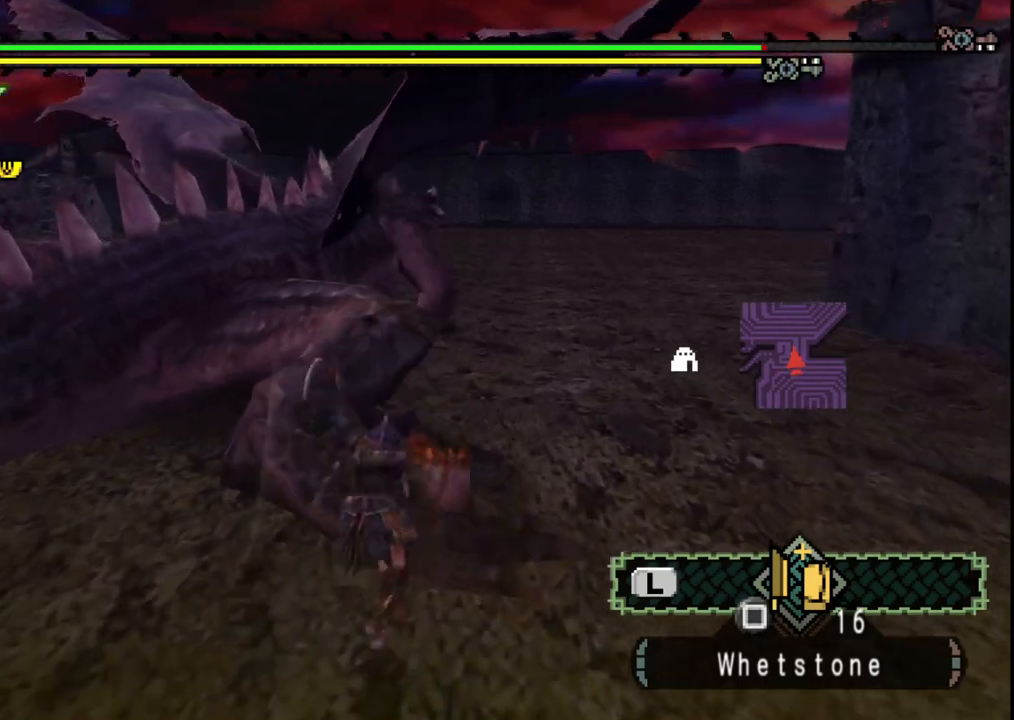
{"buttons": ["Y"], "left_stick": "up", "right_stick": "center", "events": [[33, "Y", "down"], [167, "Y", "up"], [217, "Y", "down"], [350, "Y", "up"], [400, "Y", "down"]]}
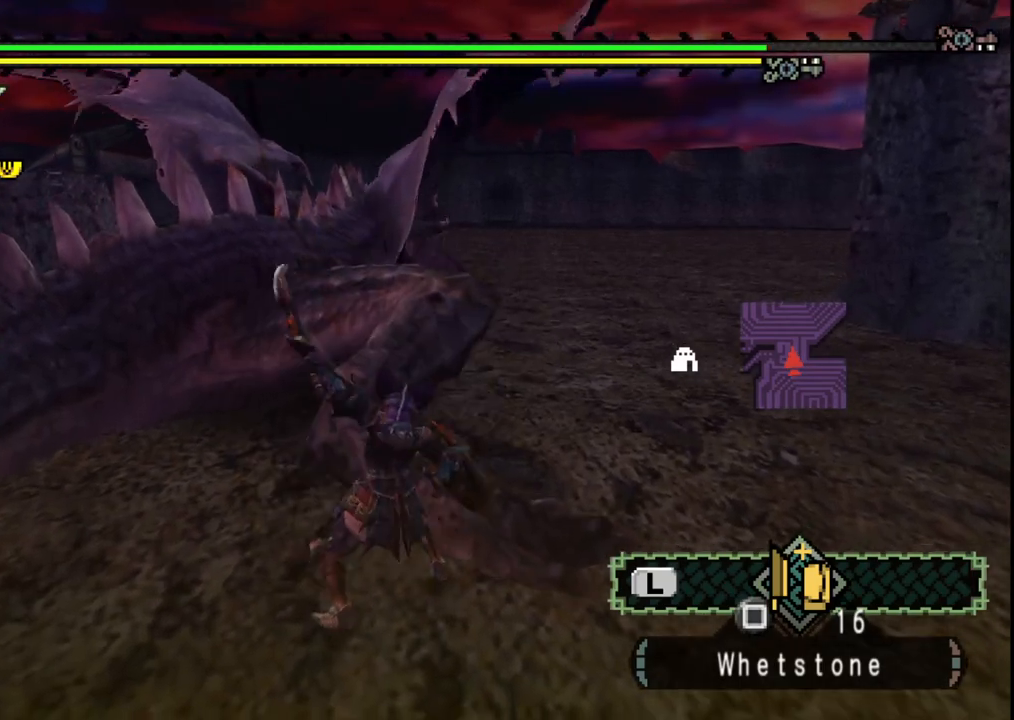
{"buttons": [], "left_stick": "up", "right_stick": "center", "events": [[17, "Y", "up"]]}
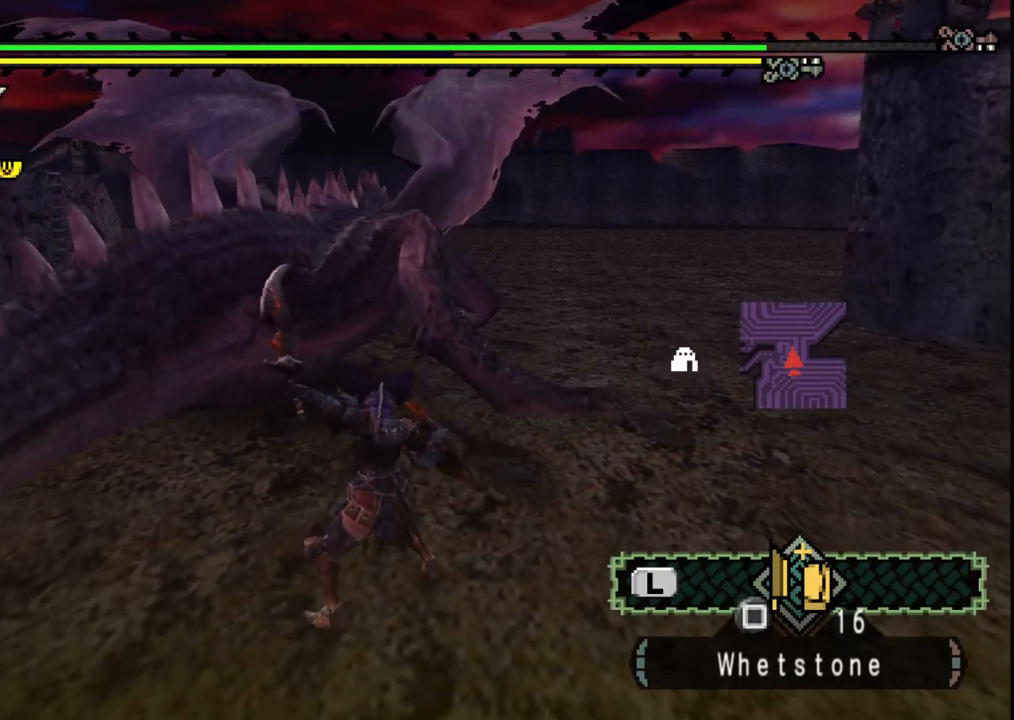
{"buttons": [], "left_stick": "up", "right_stick": "center", "events": []}
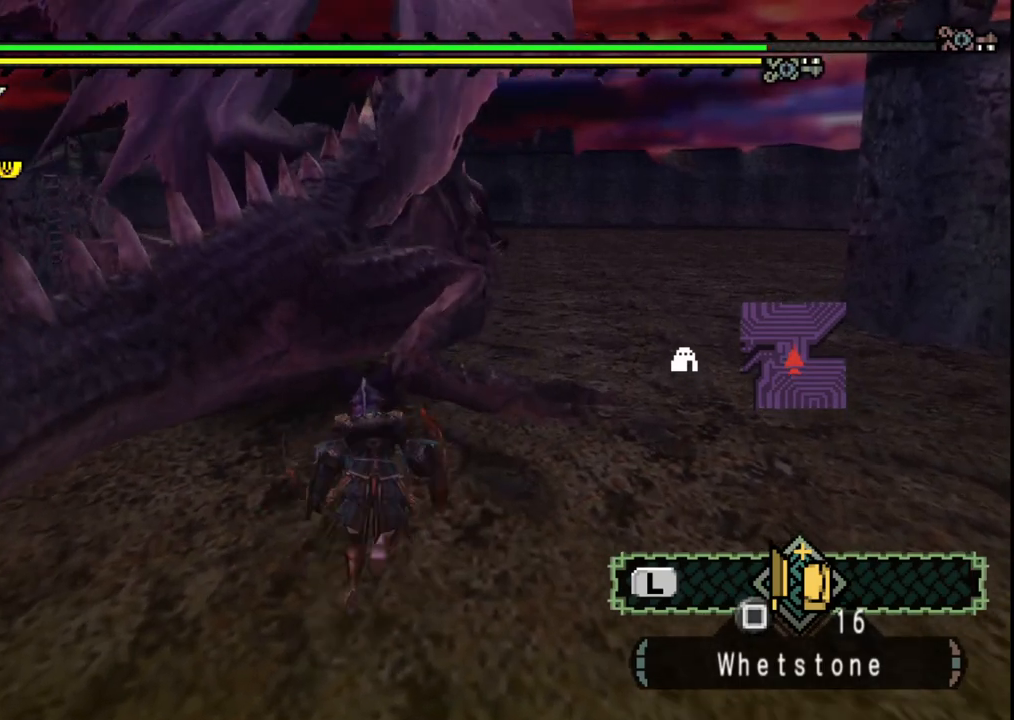
{"buttons": [], "left_stick": "up", "right_stick": "center", "events": [[200, "B", "down"], [317, "B", "up"]]}
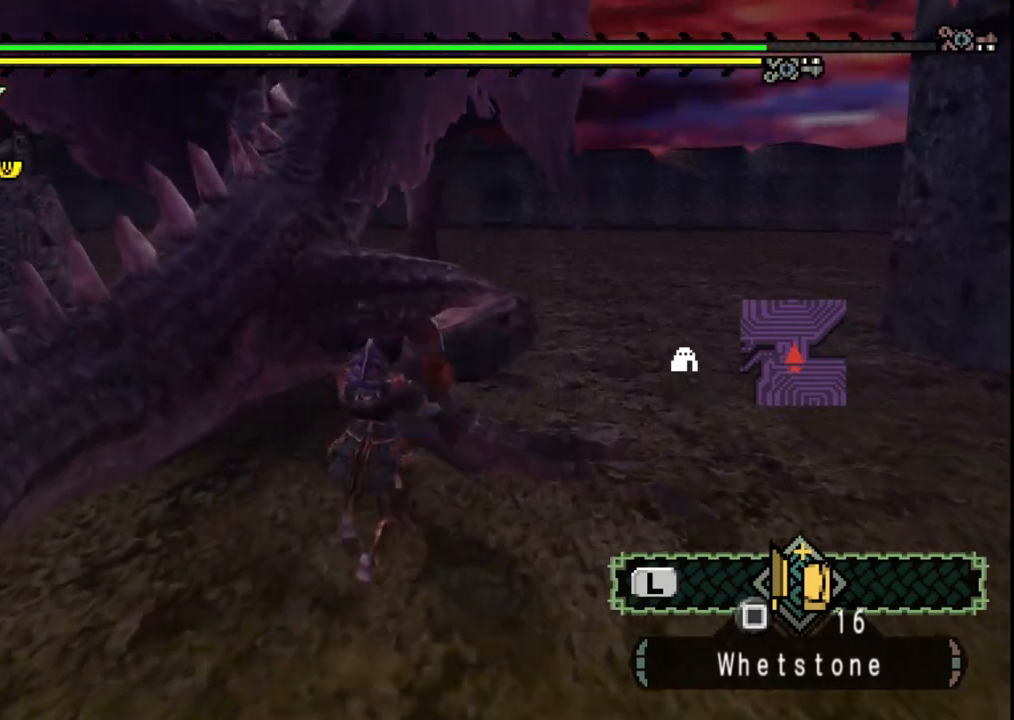
{"buttons": [], "left_stick": "up-right", "right_stick": "center", "events": [[283, "left_stick", "up-right"], [383, "Y", "down"], [483, "Y", "up"]]}
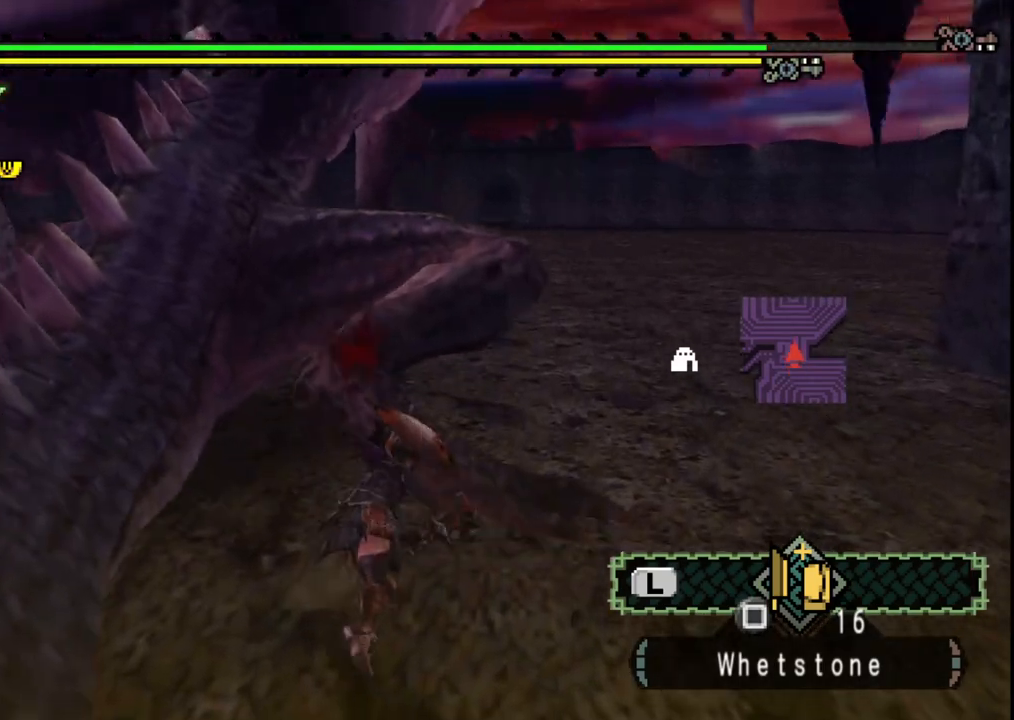
{"buttons": [], "left_stick": "up", "right_stick": "center", "events": [[50, "Y", "down"], [150, "Y", "up"], [217, "Y", "down"], [300, "Y", "up"], [467, "left_stick", "up"]]}
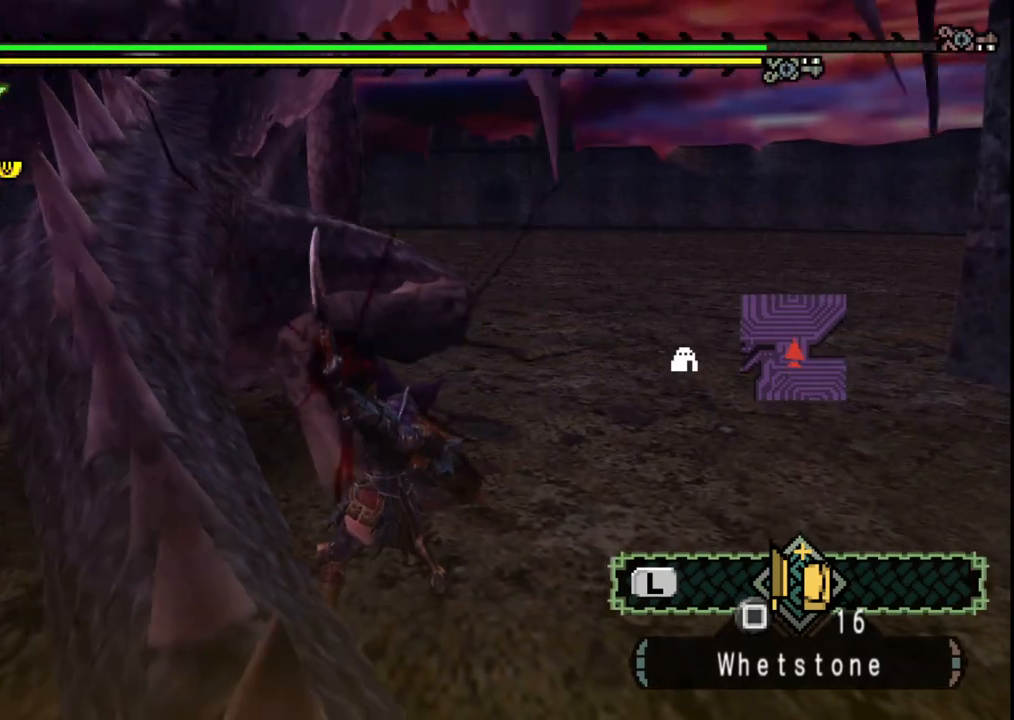
{"buttons": [], "left_stick": "up", "right_stick": "center", "events": []}
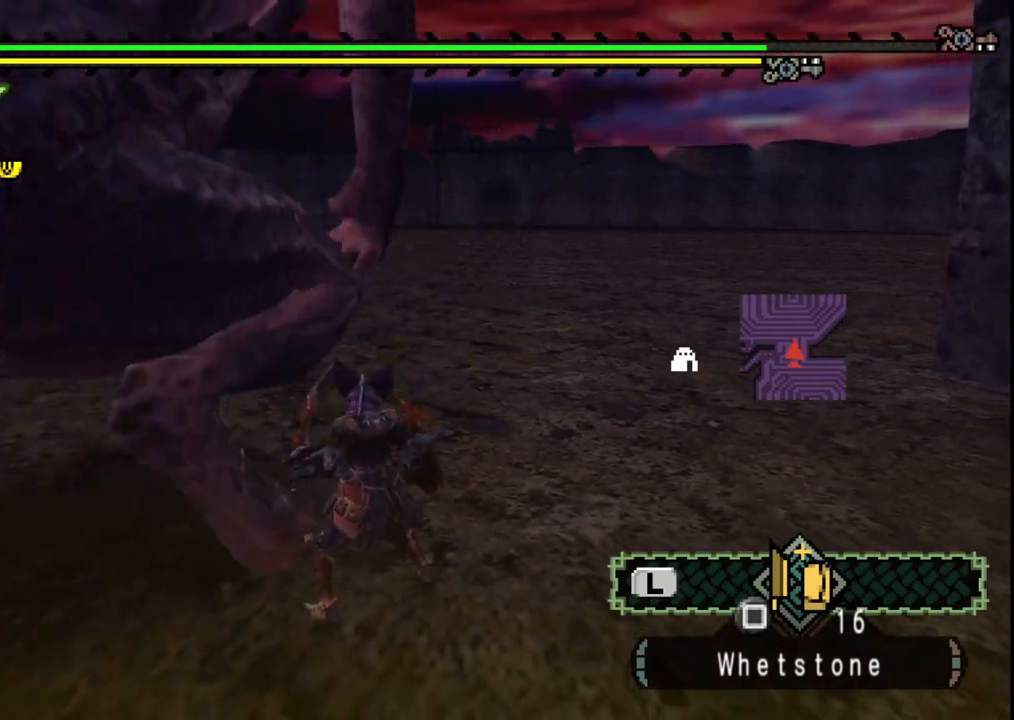
{"buttons": [], "left_stick": "down", "right_stick": "left", "events": [[167, "left_stick", "down-left"], [333, "left_stick", "down"], [367, "right_stick", "left"]]}